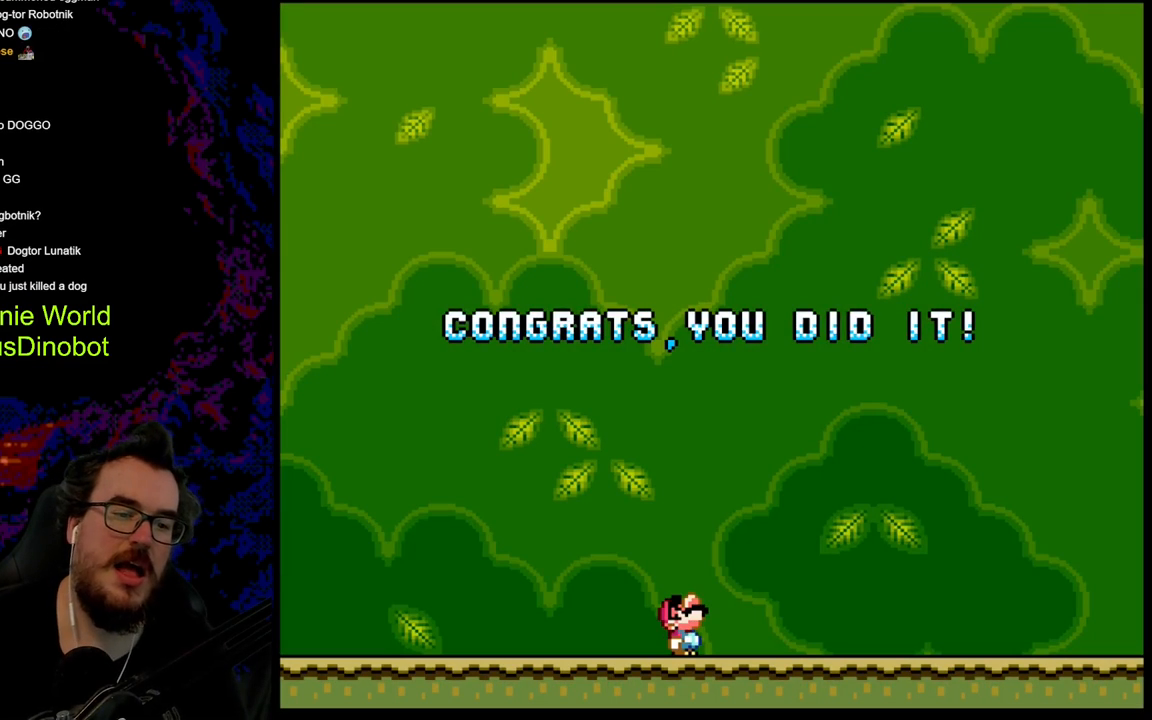
Gameplay with a controller (Nintendo layout); each line is a JSON object with the inputs held at the frame after it. "events" lists button and stick changes between this image and that frame as [ms after this image, input, new state], when the widget could be followed in between. Not read: L3 R3.
{"buttons": [], "events": [[17, "DPAD_UP", "down"], [250, "DPAD_UP", "up"]]}
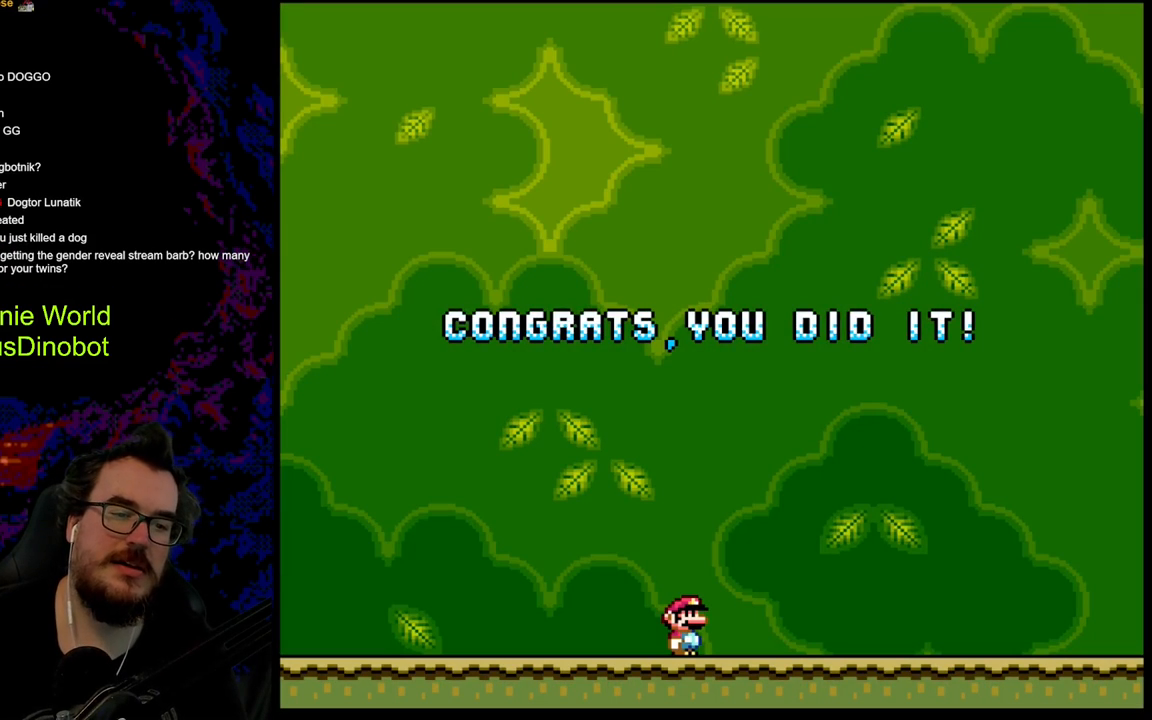
{"buttons": ["Y", "DPAD_RIGHT"], "events": [[217, "Y", "down"], [267, "DPAD_RIGHT", "down"]]}
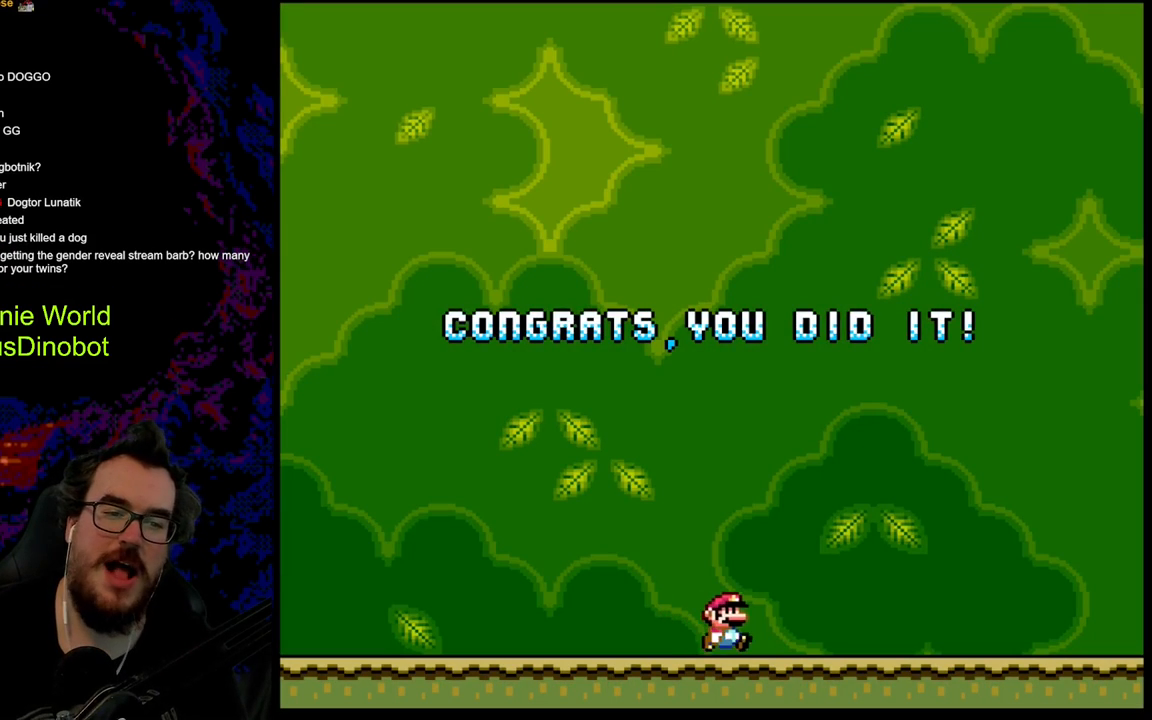
{"buttons": ["Y", "DPAD_RIGHT"], "events": []}
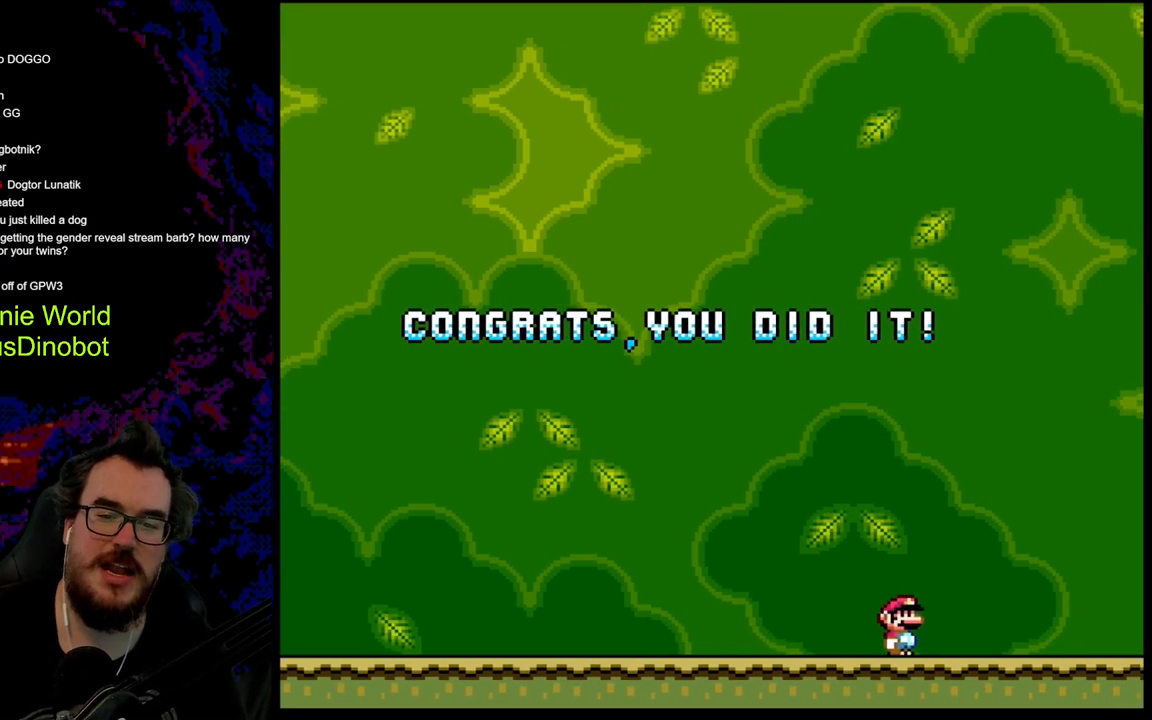
{"buttons": ["Y", "DPAD_LEFT"], "events": [[300, "DPAD_RIGHT", "up"], [300, "DPAD_UP", "down"], [317, "DPAD_LEFT", "down"], [317, "DPAD_UP", "up"]]}
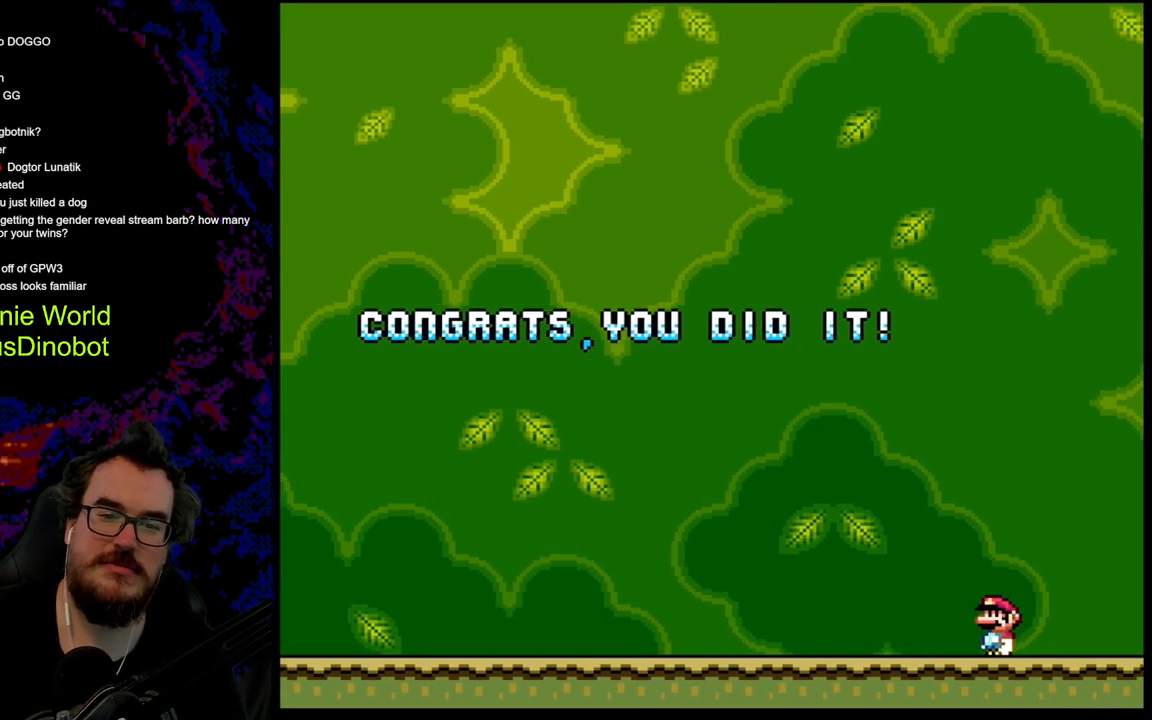
{"buttons": ["Y"], "events": [[500, "DPAD_LEFT", "up"]]}
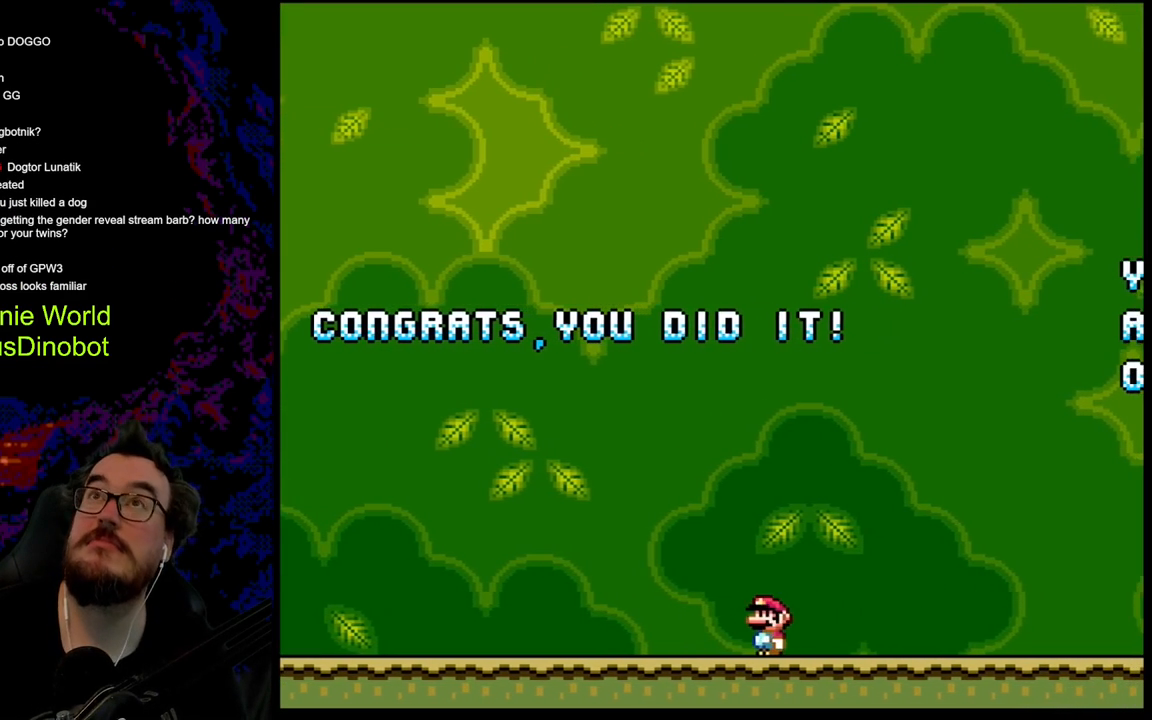
{"buttons": ["Y"], "events": [[67, "DPAD_RIGHT", "down"], [250, "DPAD_RIGHT", "up"]]}
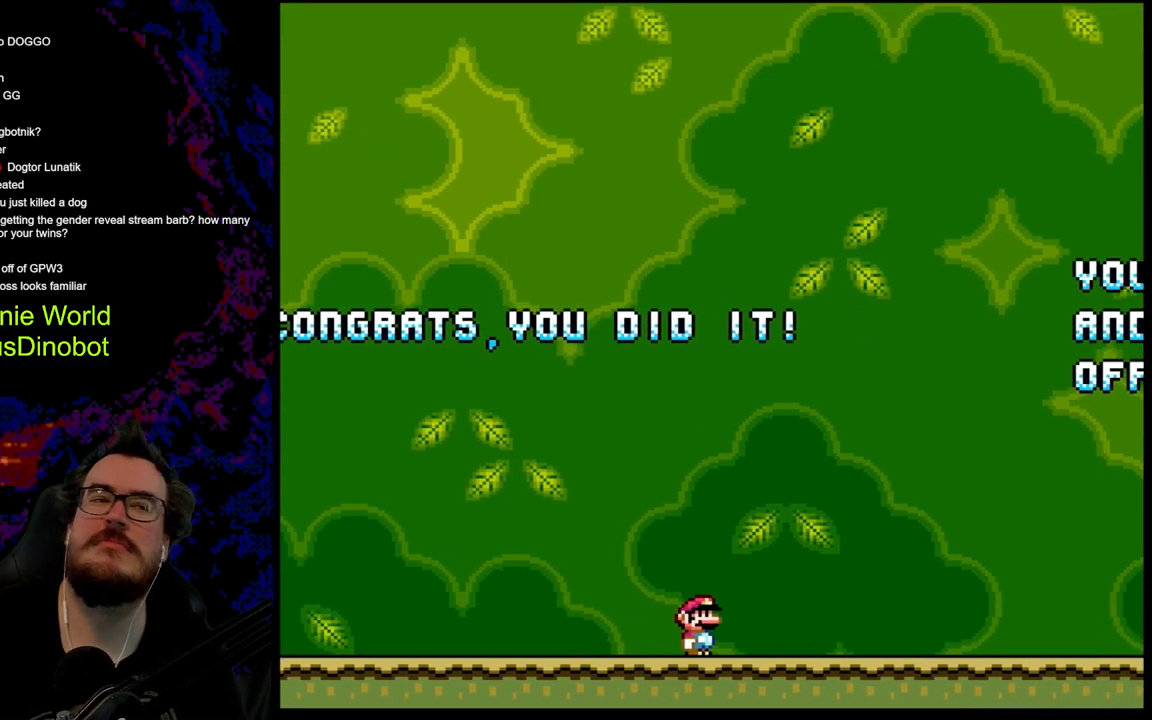
{"buttons": ["Y"], "events": []}
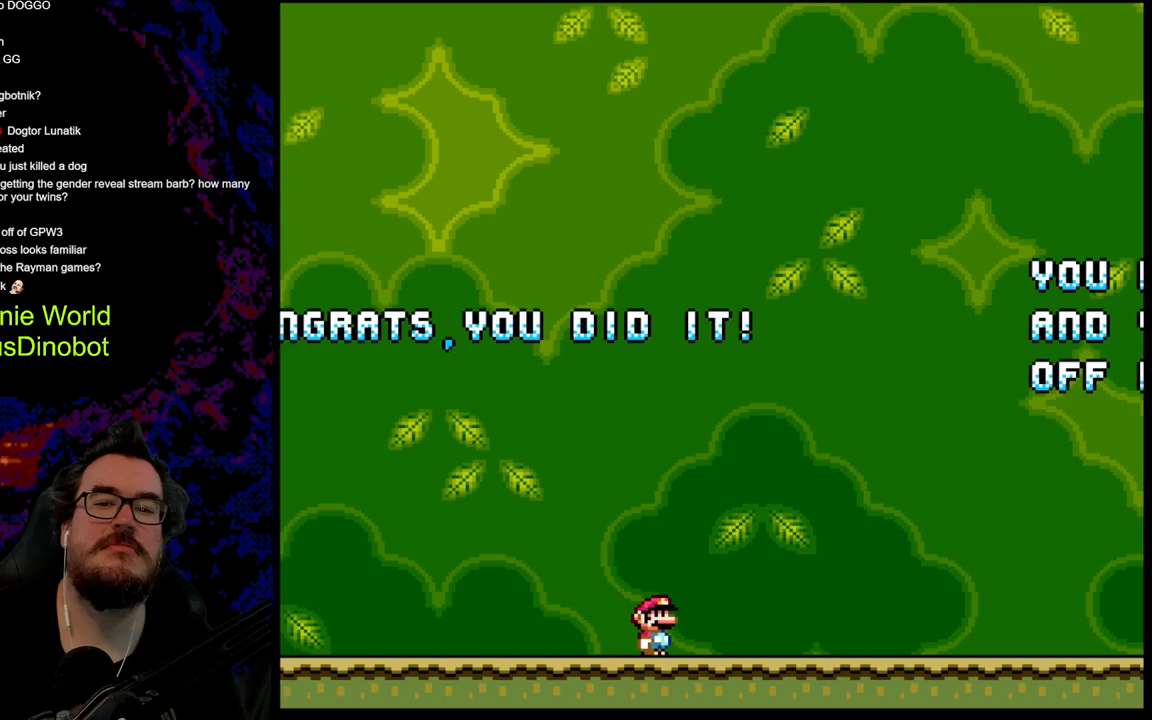
{"buttons": ["Y", "DPAD_UP"], "events": [[350, "DPAD_UP", "down"]]}
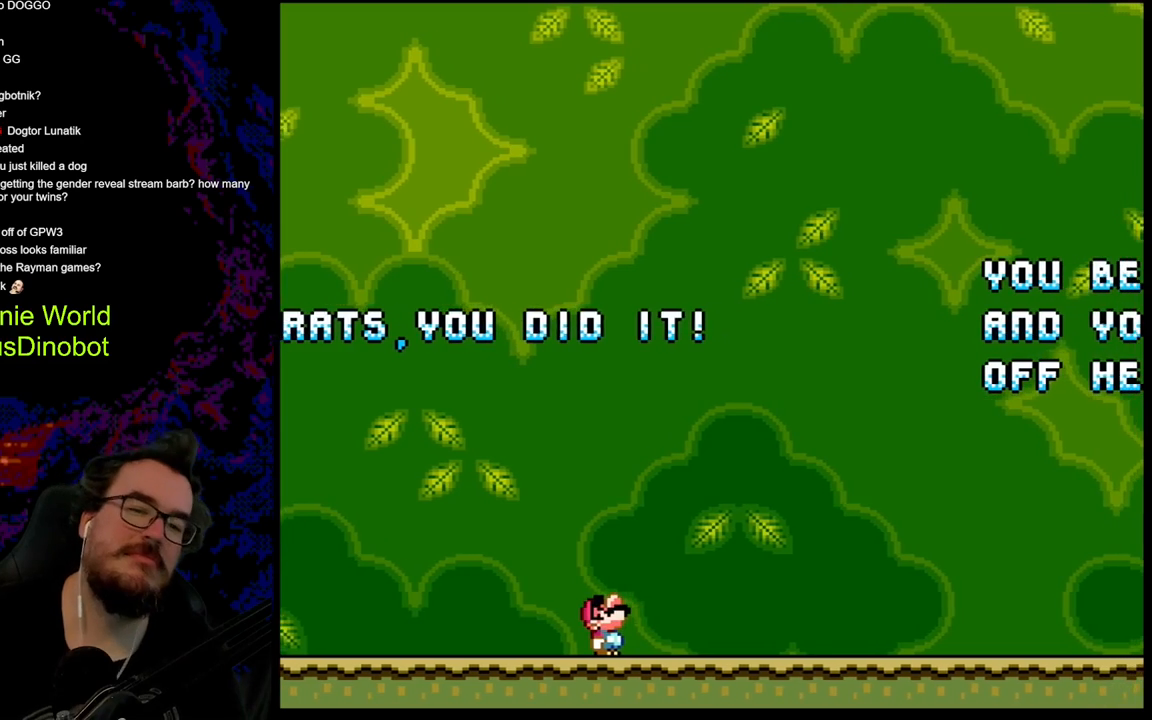
{"buttons": ["Y"], "events": [[183, "DPAD_UP", "up"], [300, "DPAD_DOWN", "down"], [500, "DPAD_DOWN", "up"]]}
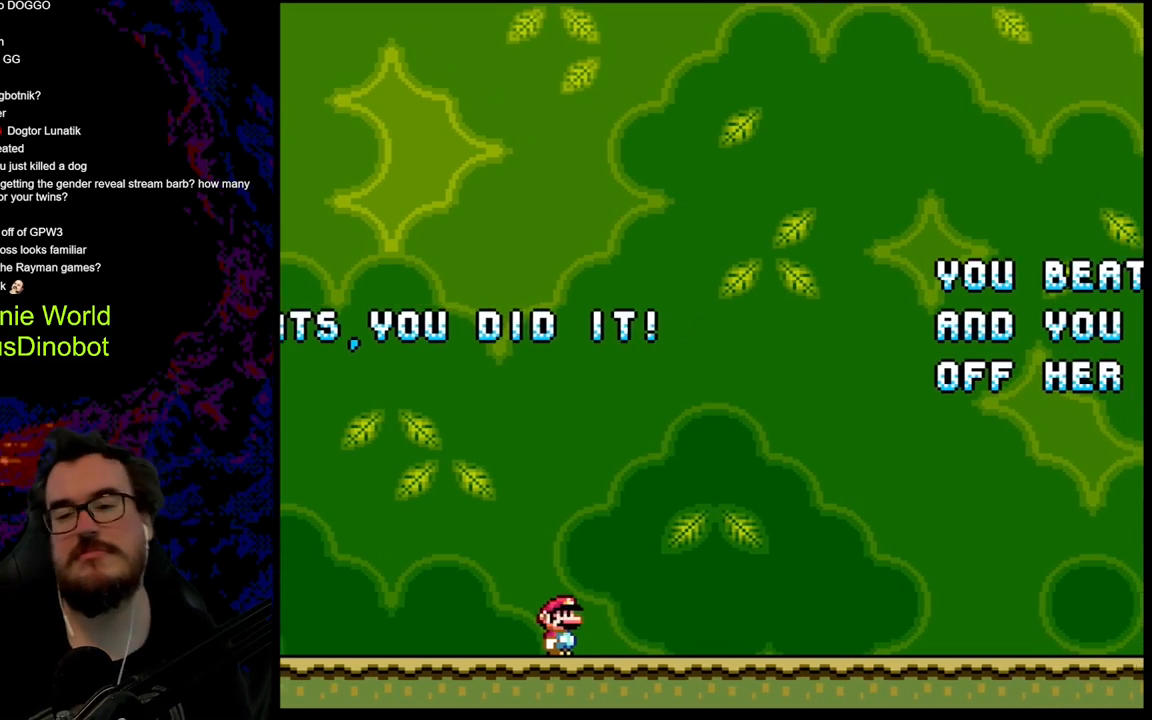
{"buttons": ["Y", "DPAD_DOWN"], "events": [[83, "DPAD_UP", "down"], [300, "DPAD_UP", "up"], [433, "DPAD_DOWN", "down"]]}
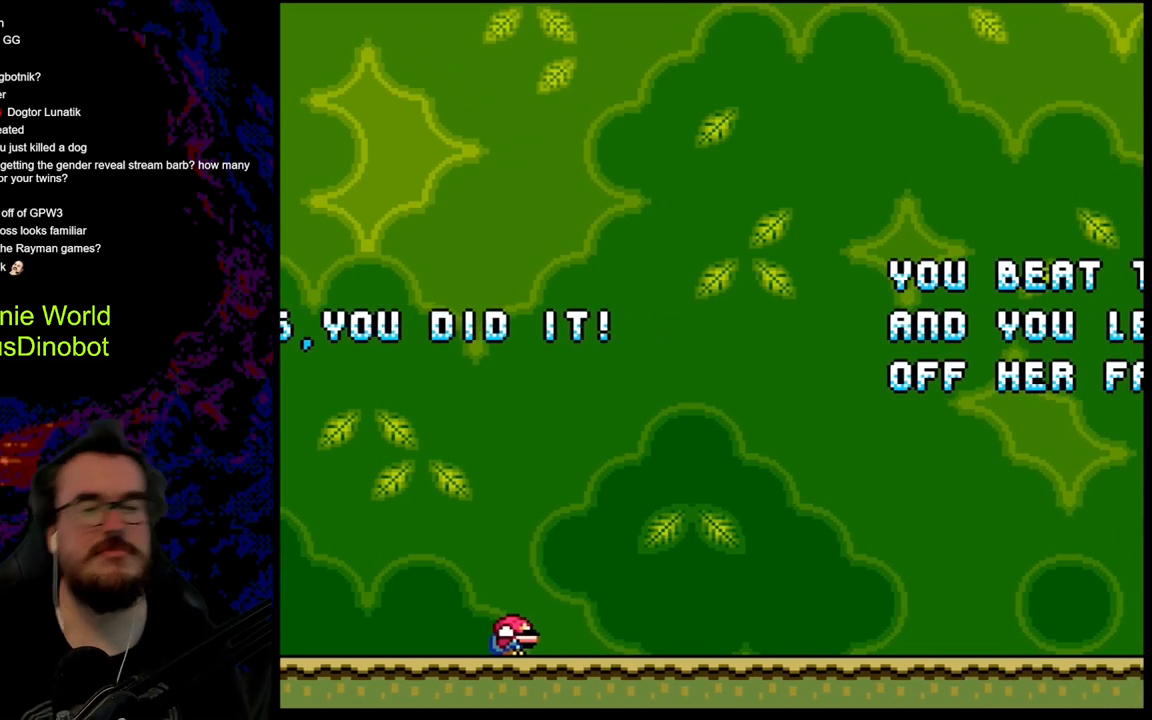
{"buttons": [], "events": [[83, "DPAD_DOWN", "up"], [183, "Y", "up"], [217, "DPAD_UP", "down"], [467, "DPAD_UP", "up"]]}
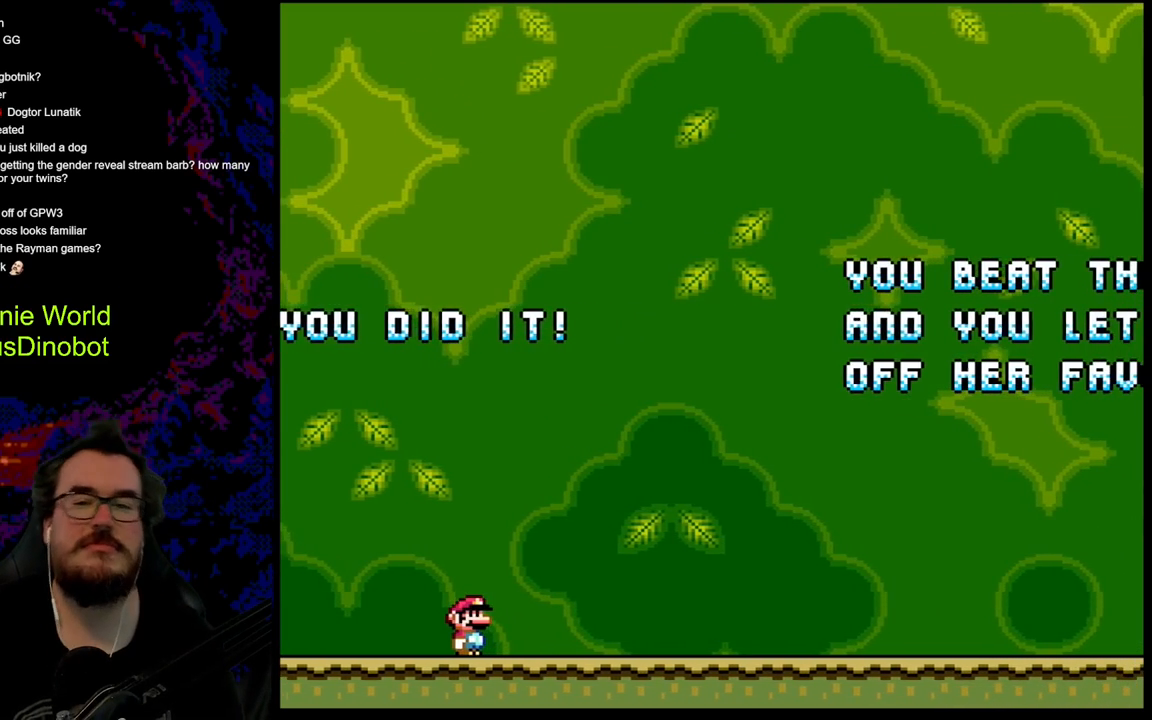
{"buttons": [], "events": []}
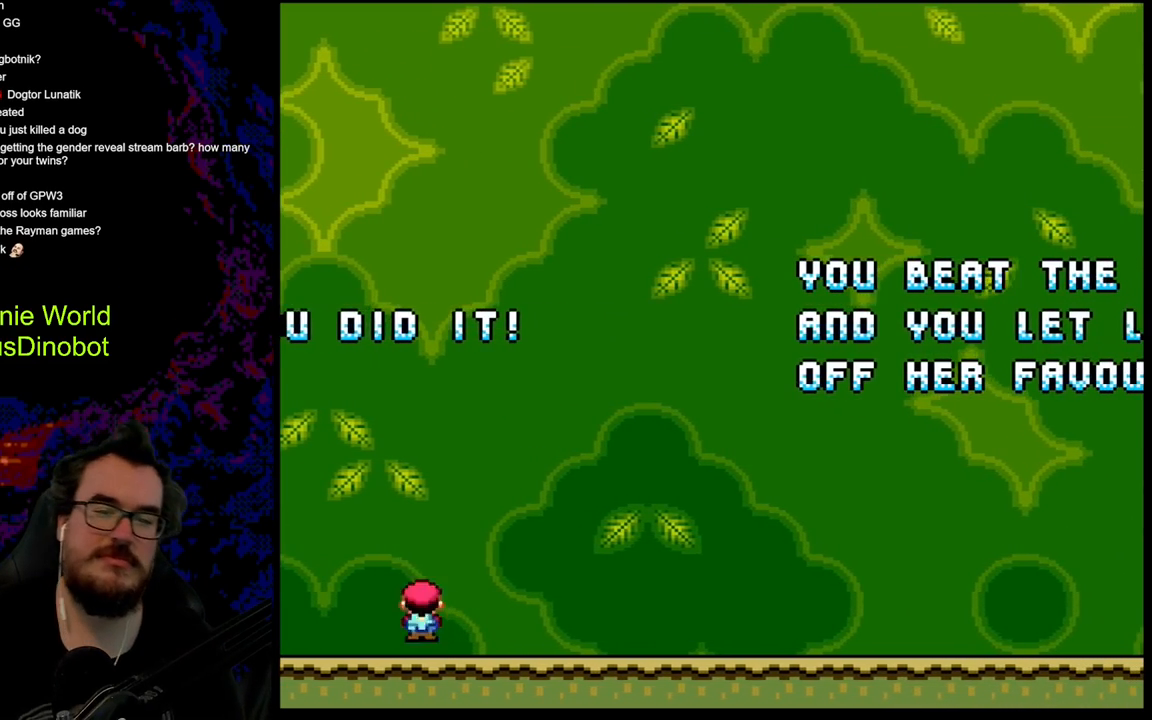
{"buttons": [], "events": [[17, "A", "down"], [167, "A", "up"]]}
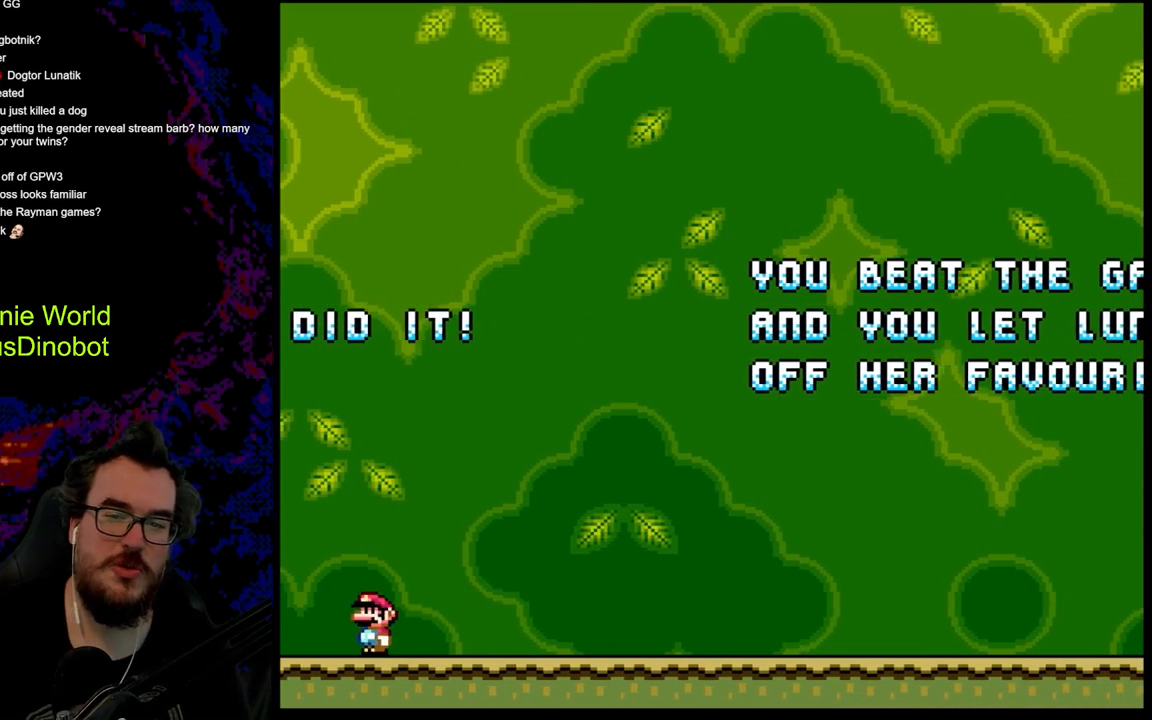
{"buttons": ["Y", "DPAD_RIGHT"], "events": [[150, "DPAD_RIGHT", "down"], [283, "Y", "down"], [300, "B", "down"], [483, "B", "up"]]}
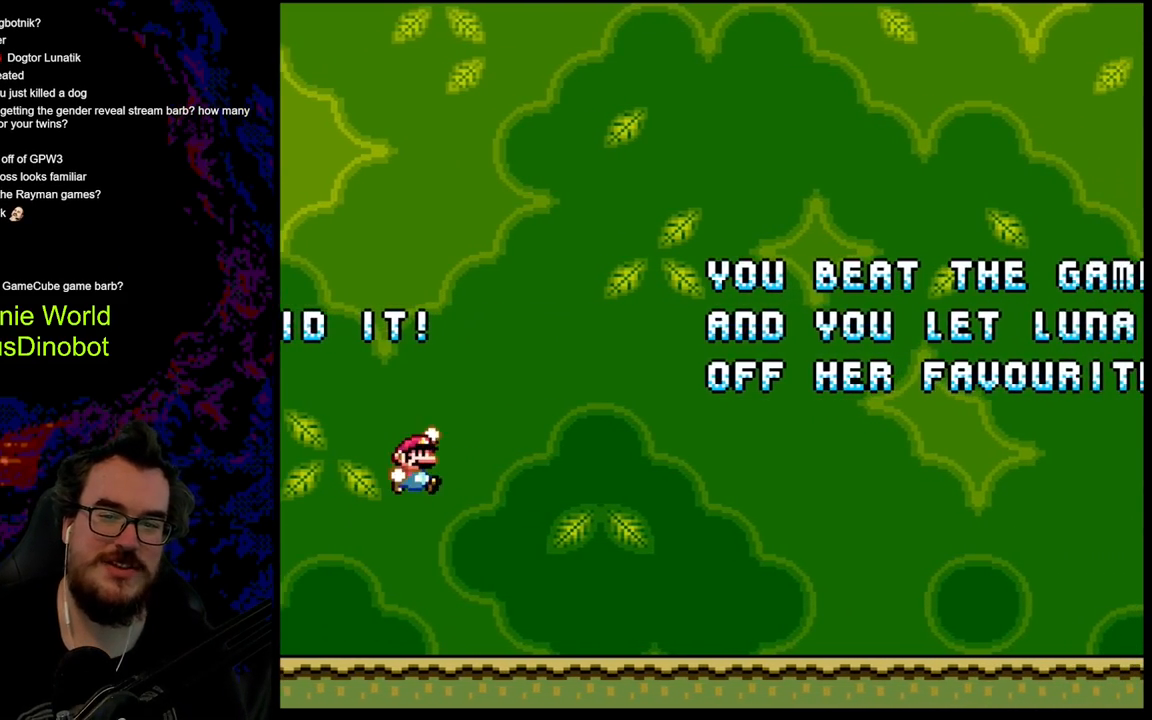
{"buttons": ["A", "X", "DPAD_LEFT"], "events": [[67, "Y", "up"], [83, "Y", "down"], [167, "X", "down"], [167, "Y", "up"], [317, "DPAD_RIGHT", "up"], [333, "DPAD_LEFT", "down"], [500, "A", "down"]]}
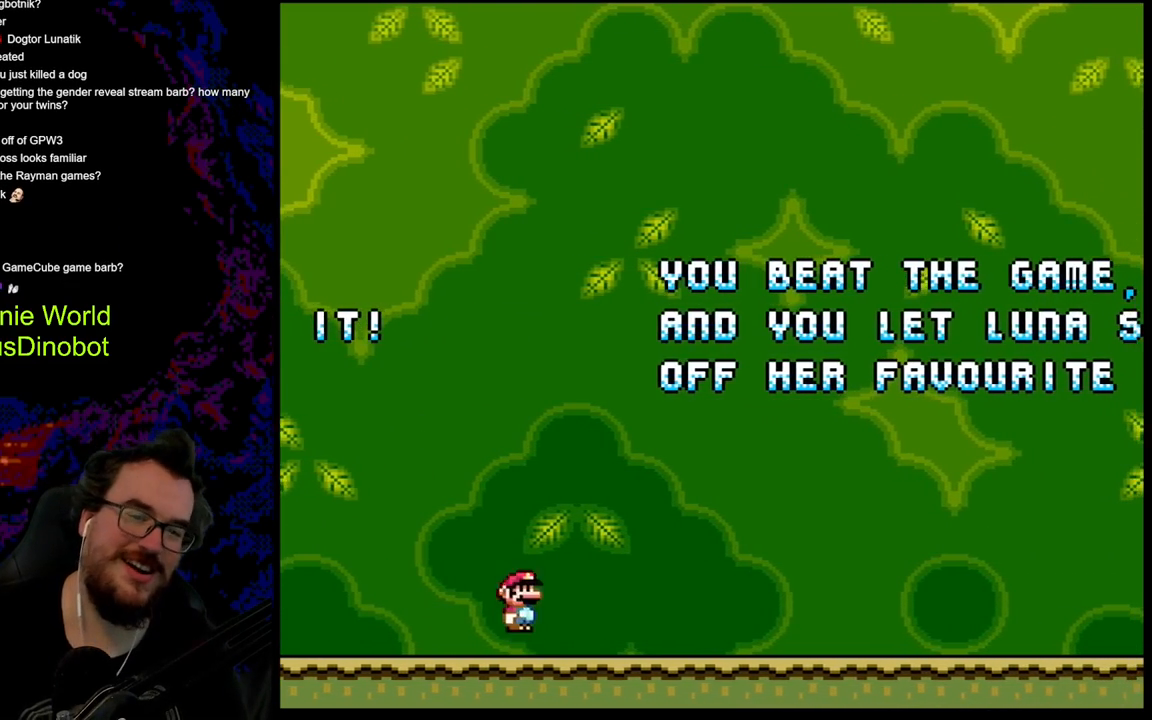
{"buttons": [], "events": [[133, "A", "up"], [200, "X", "up"], [217, "DPAD_LEFT", "up"], [317, "DPAD_RIGHT", "down"], [483, "DPAD_RIGHT", "up"]]}
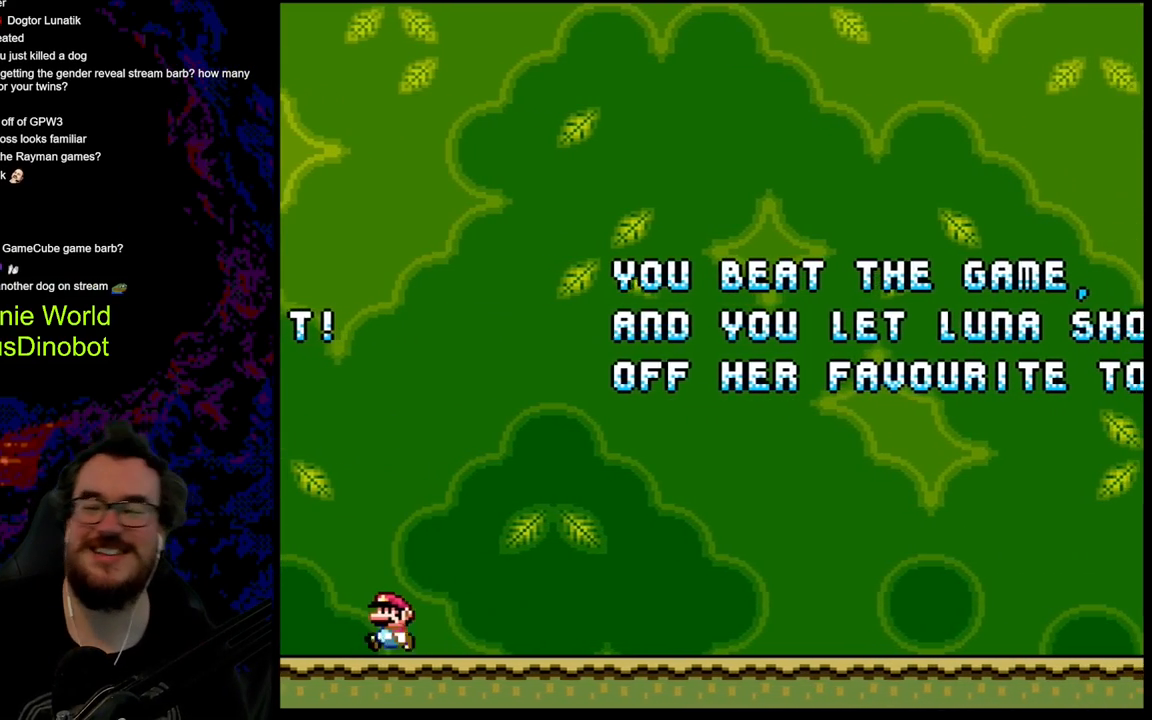
{"buttons": ["Y", "DPAD_RIGHT"], "events": [[283, "DPAD_RIGHT", "down"], [450, "Y", "down"]]}
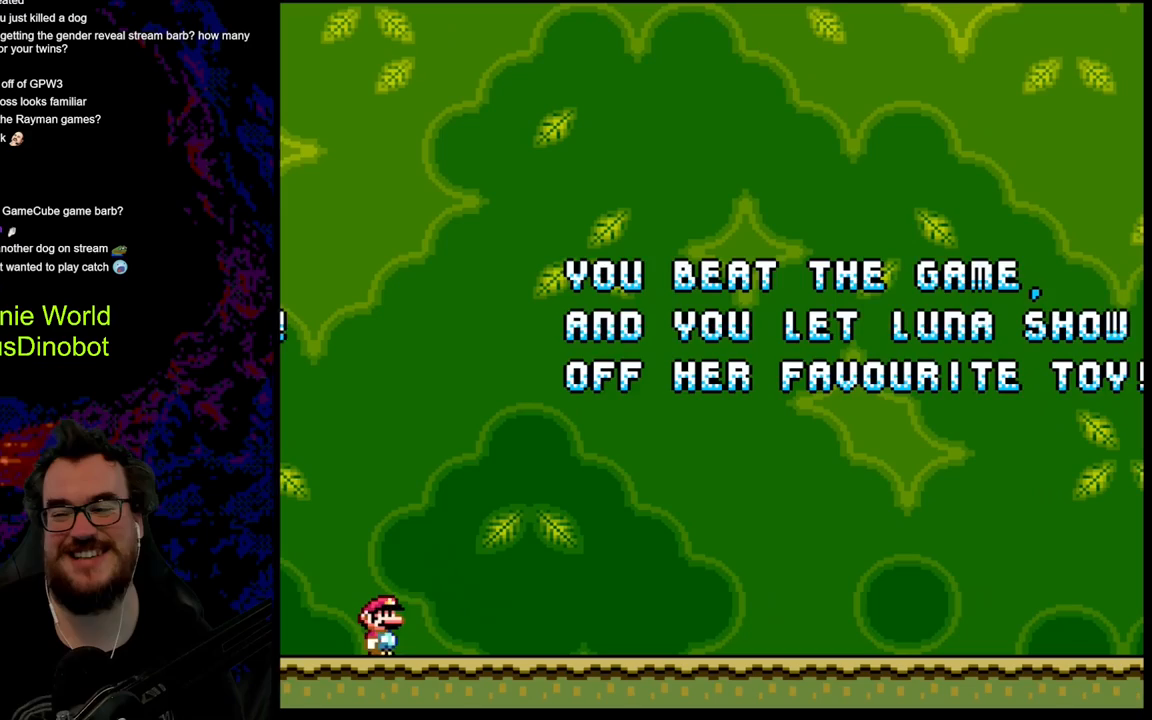
{"buttons": ["Y"], "events": [[417, "DPAD_RIGHT", "up"]]}
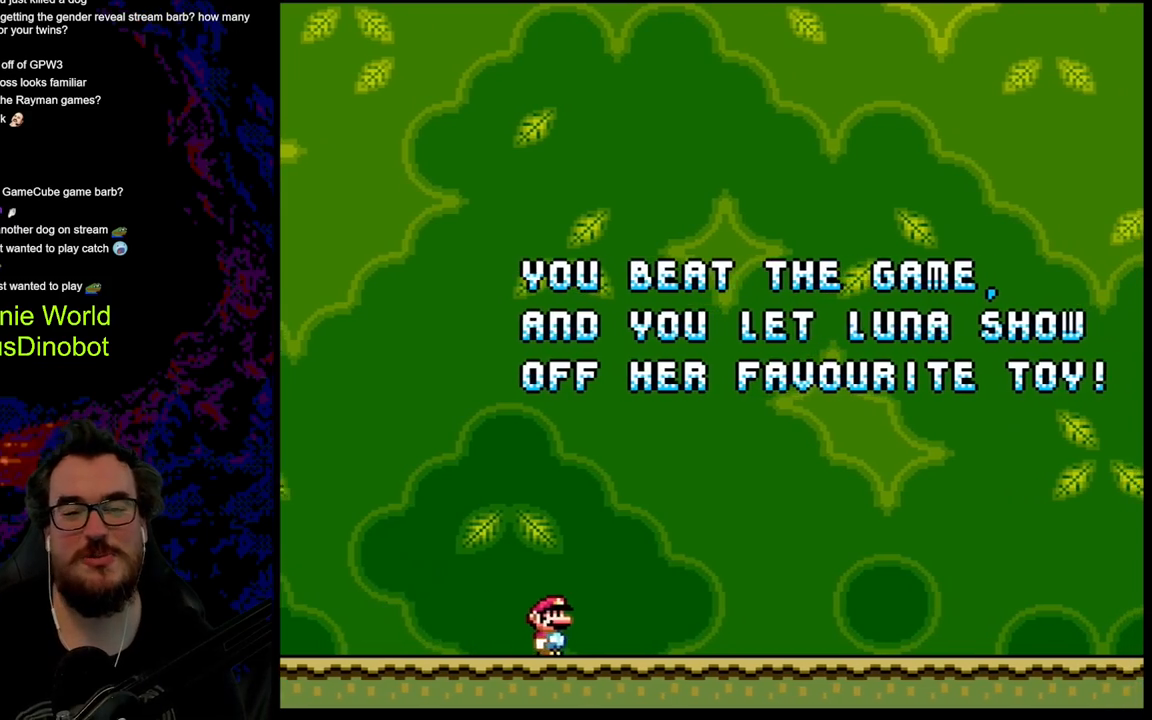
{"buttons": [], "events": [[67, "Y", "up"]]}